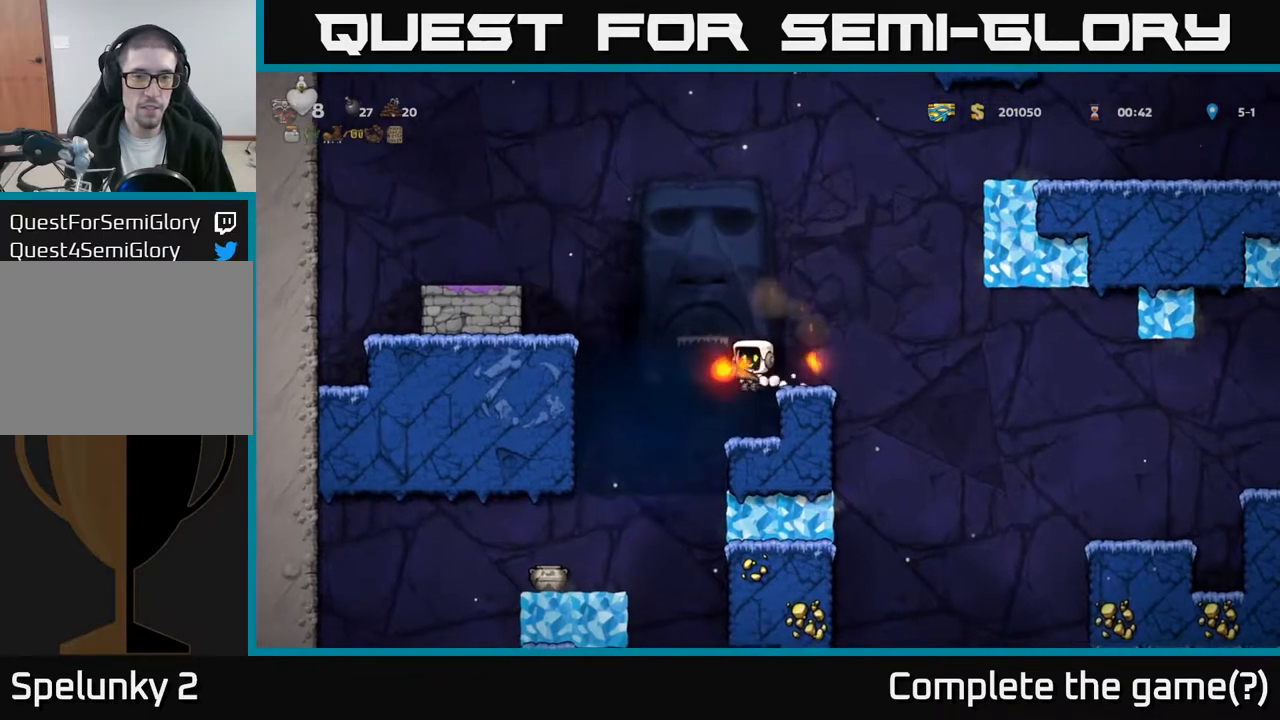
Gameplay with a controller (Xbox layout); each line is a JSON object with the inputs held at the frame after it. "events" lists button and stick changes between this image and that frame as [ms after this image, input, new state], when the widget could be followed in between. Not read: right_stick.
{"buttons": ["DPAD_LEFT"], "left_stick": "center", "events": [[383, "DPAD_LEFT", "down"]]}
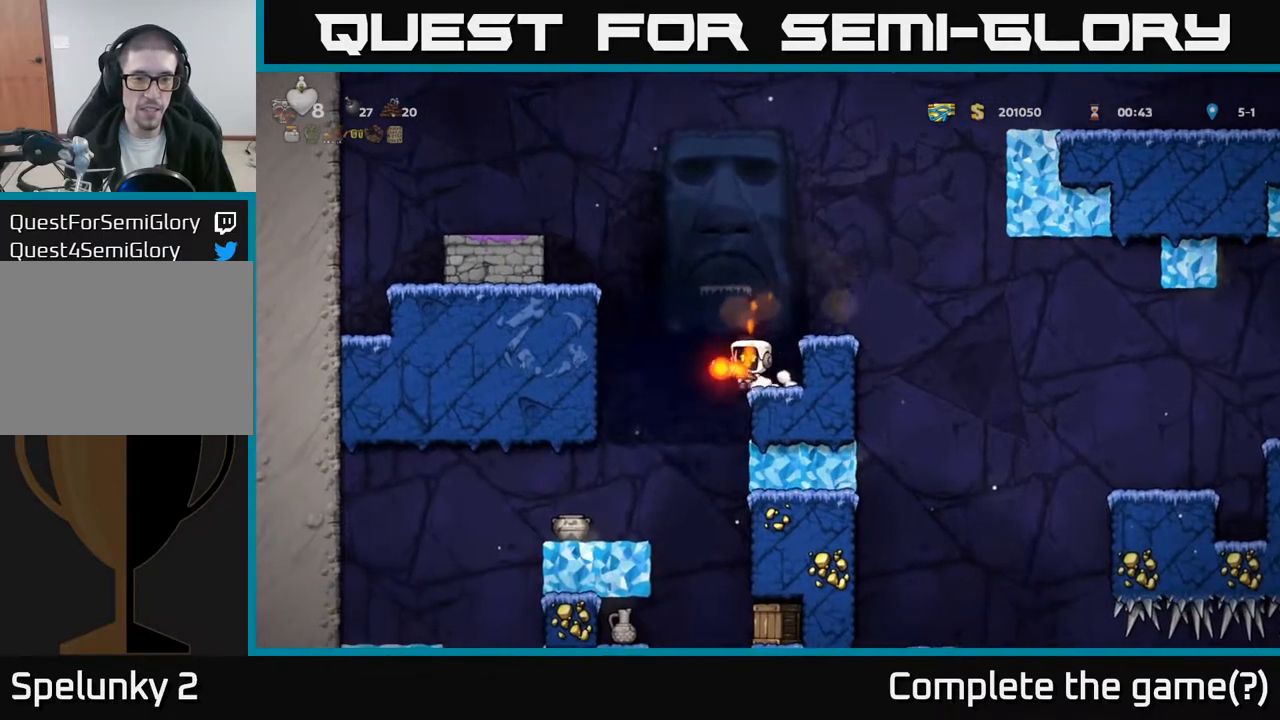
{"buttons": [], "left_stick": "center", "events": [[183, "DPAD_LEFT", "up"]]}
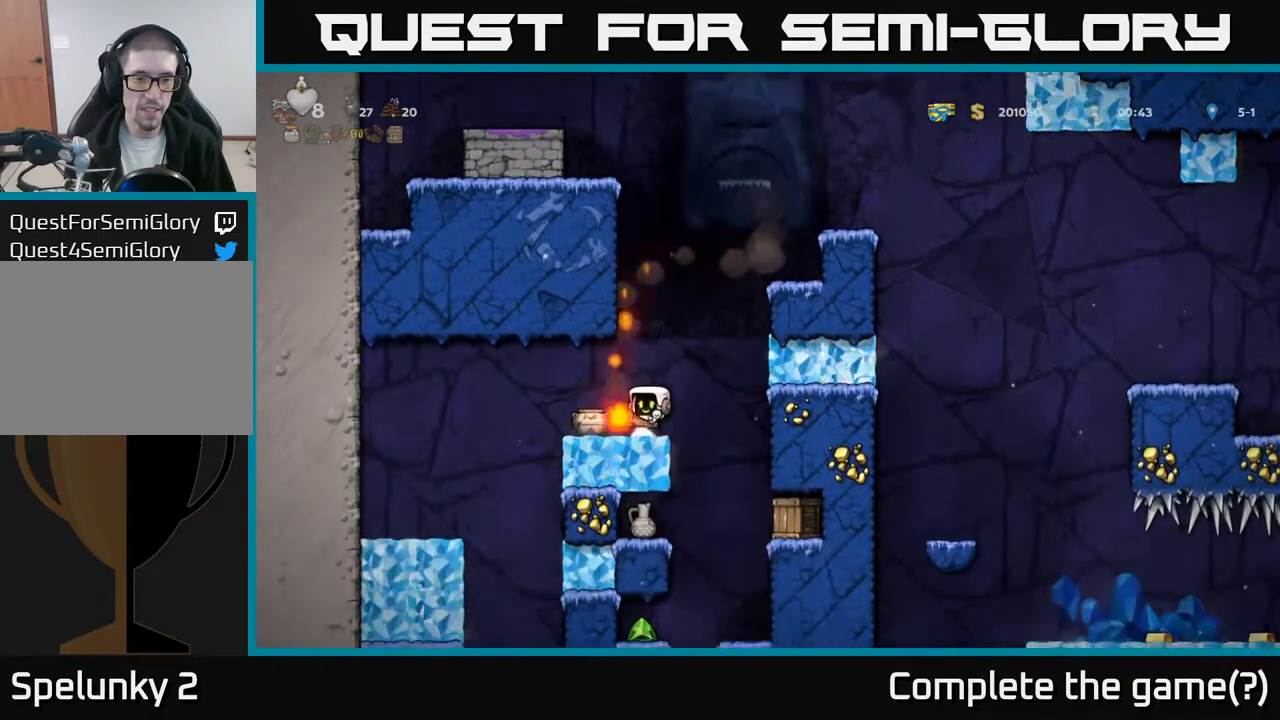
{"buttons": ["DPAD_LEFT"], "left_stick": "center", "events": [[333, "DPAD_LEFT", "down"], [450, "A", "down"], [500, "A", "up"]]}
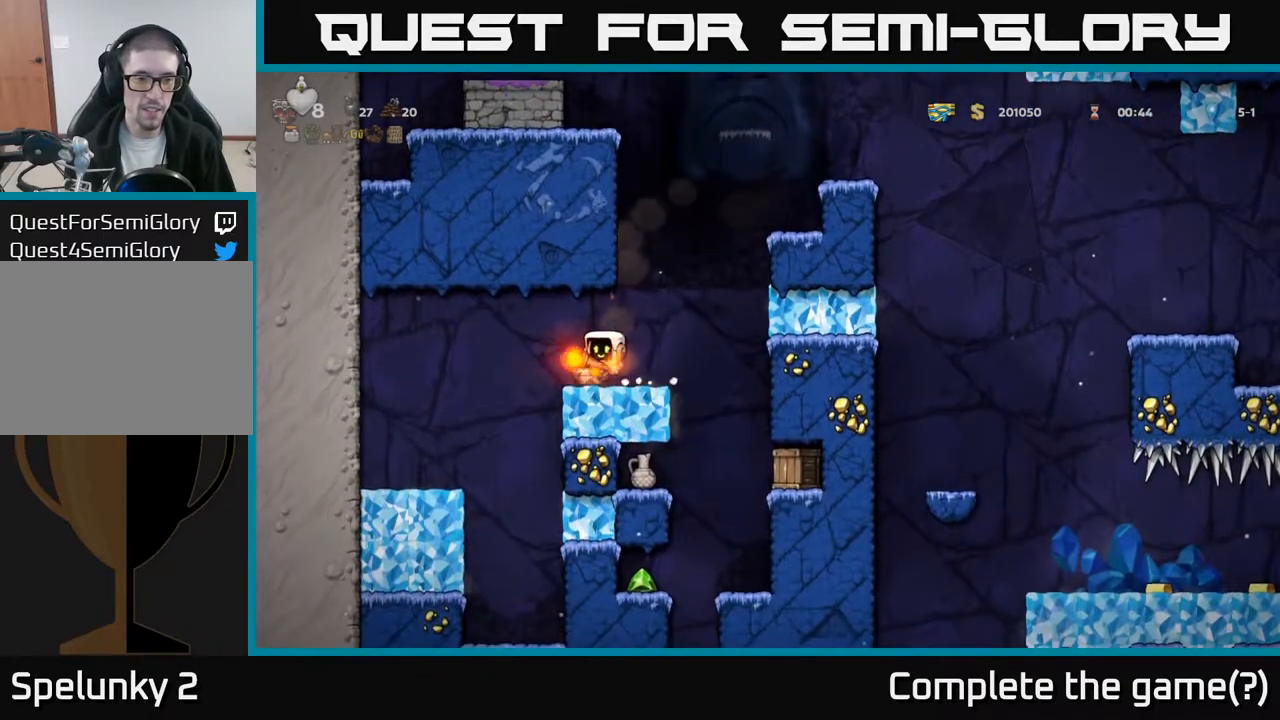
{"buttons": ["DPAD_DOWN"], "left_stick": "center", "events": [[317, "DPAD_LEFT", "up"], [383, "DPAD_DOWN", "down"]]}
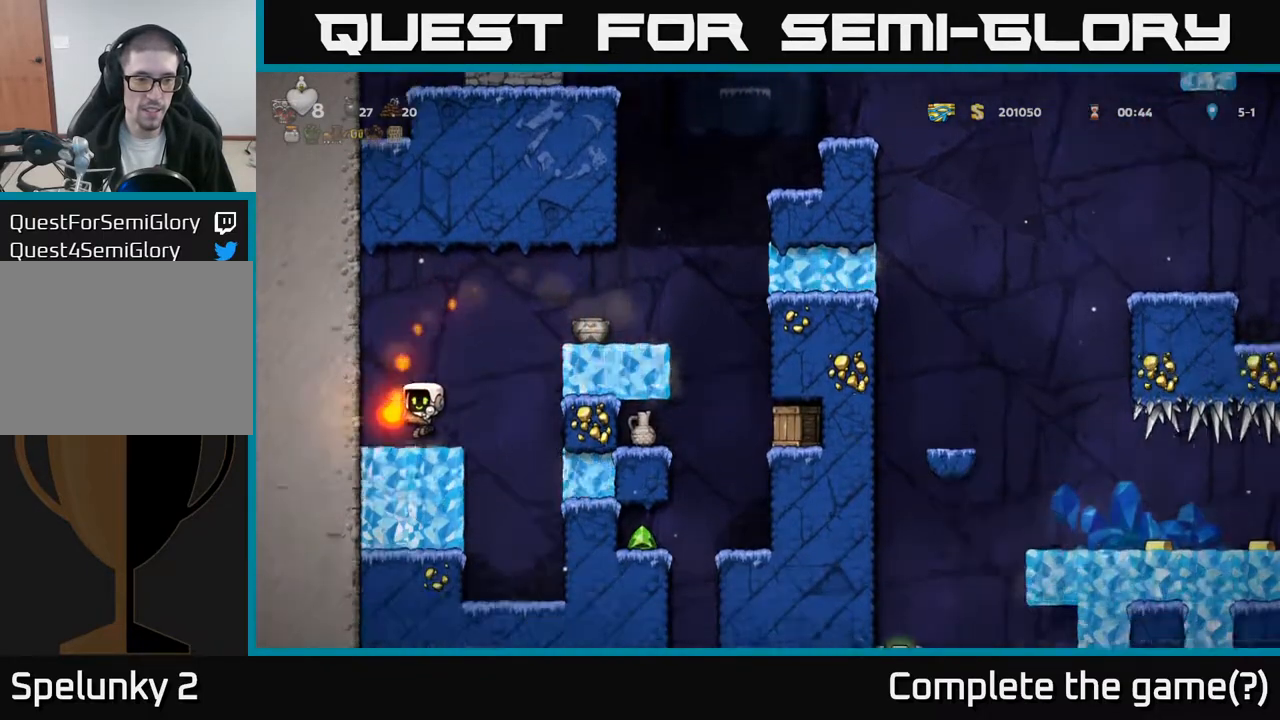
{"buttons": ["DPAD_RIGHT"], "left_stick": "center", "events": [[83, "X", "down"], [183, "DPAD_DOWN", "up"], [200, "DPAD_RIGHT", "down"], [200, "X", "up"], [250, "A", "down"], [450, "A", "up"]]}
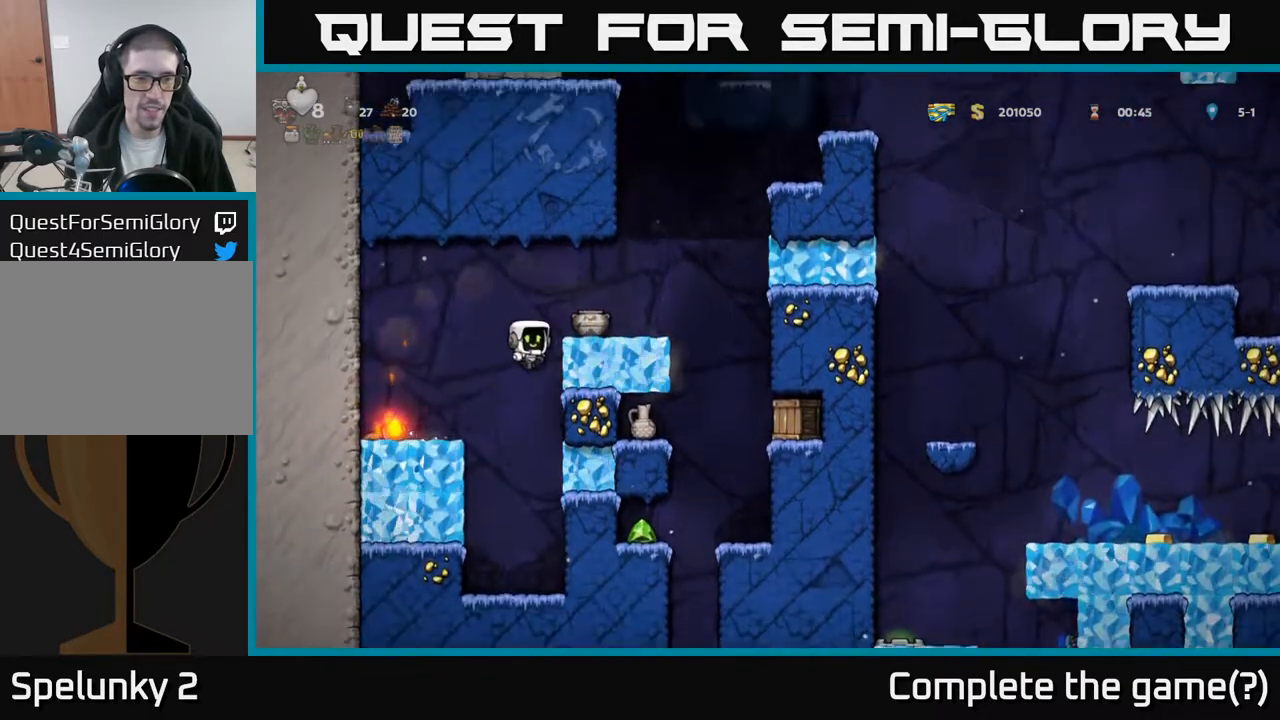
{"buttons": ["DPAD_RIGHT"], "left_stick": "center", "events": [[133, "A", "down"], [250, "A", "up"]]}
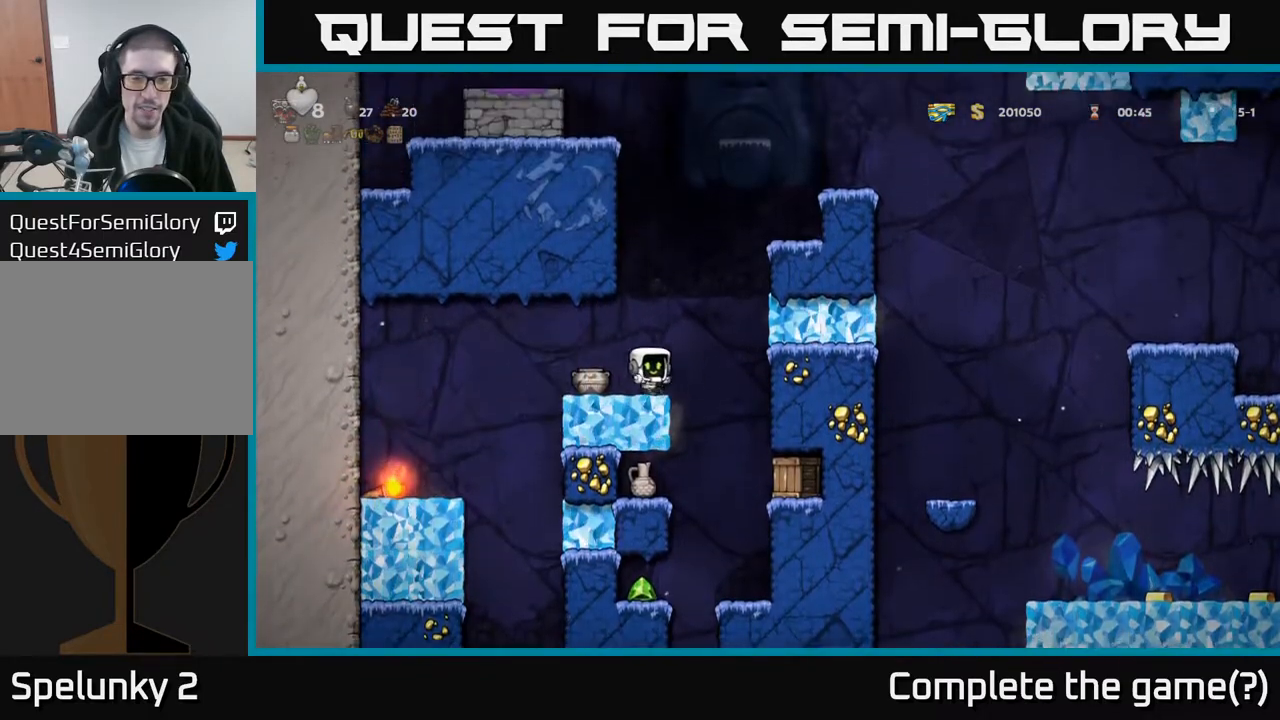
{"buttons": ["DPAD_RIGHT"], "left_stick": "center", "events": [[83, "X", "down"], [200, "X", "up"]]}
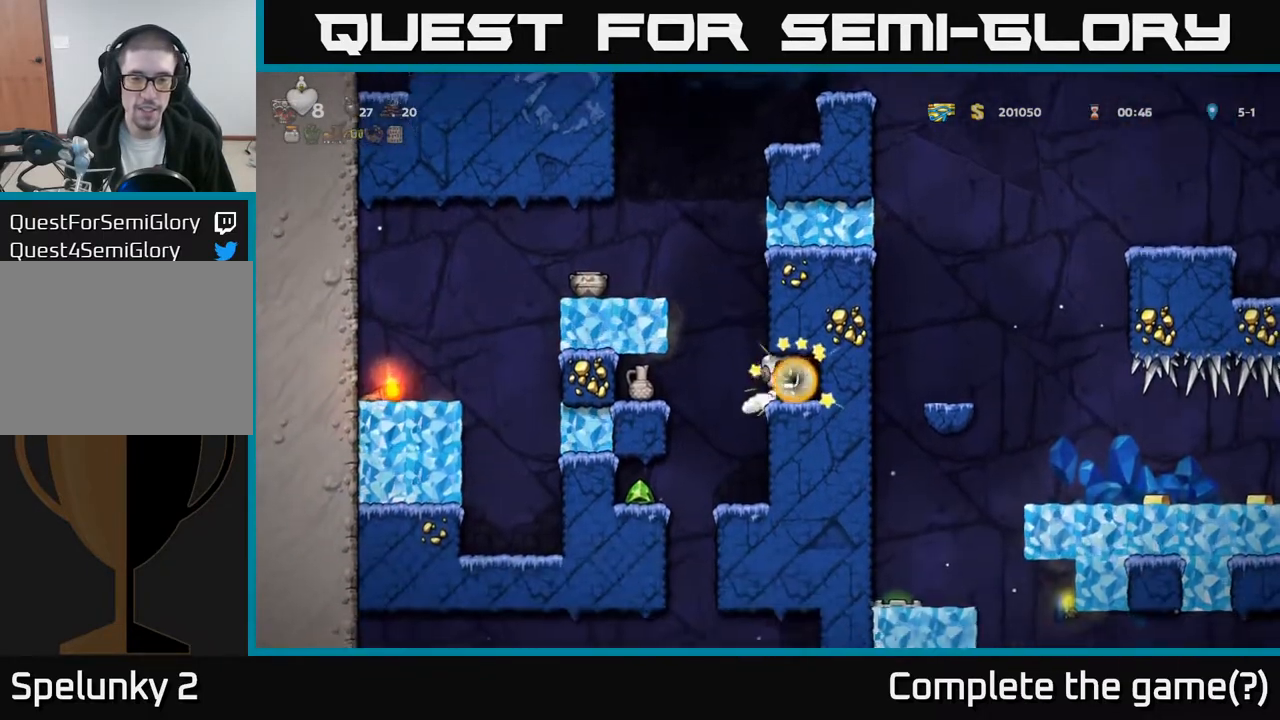
{"buttons": ["DPAD_LEFT"], "left_stick": "center", "events": [[17, "DPAD_RIGHT", "up"], [467, "DPAD_LEFT", "down"]]}
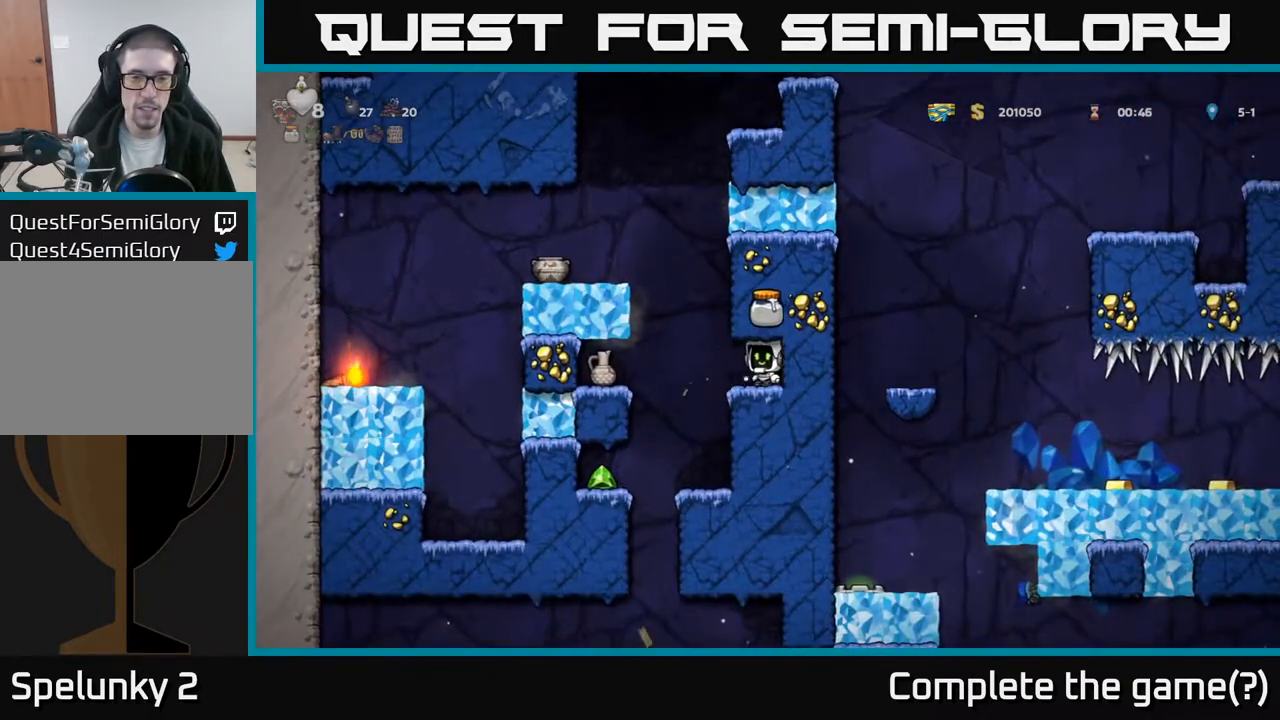
{"buttons": ["DPAD_LEFT"], "left_stick": "center", "events": [[167, "A", "down"], [350, "A", "up"]]}
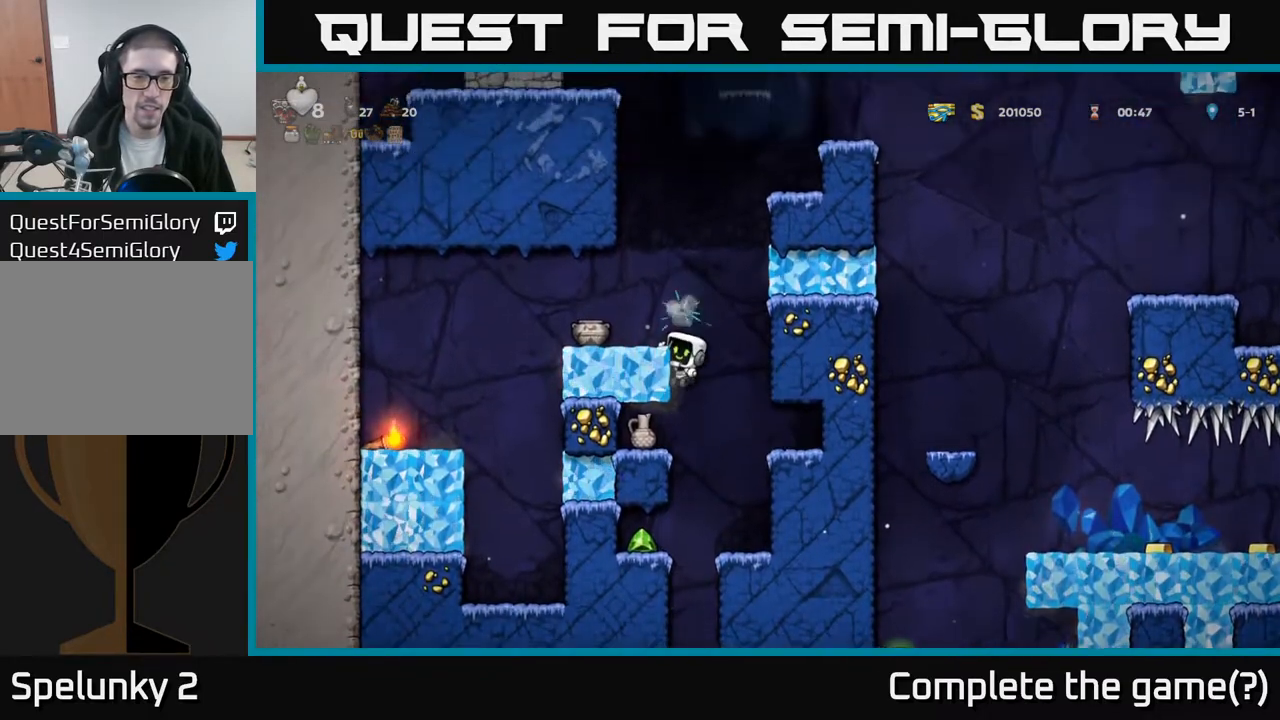
{"buttons": ["X", "DPAD_DOWN"], "left_stick": "center", "events": [[17, "A", "down"], [150, "A", "up"], [267, "DPAD_LEFT", "up"], [350, "DPAD_DOWN", "down"], [450, "X", "down"]]}
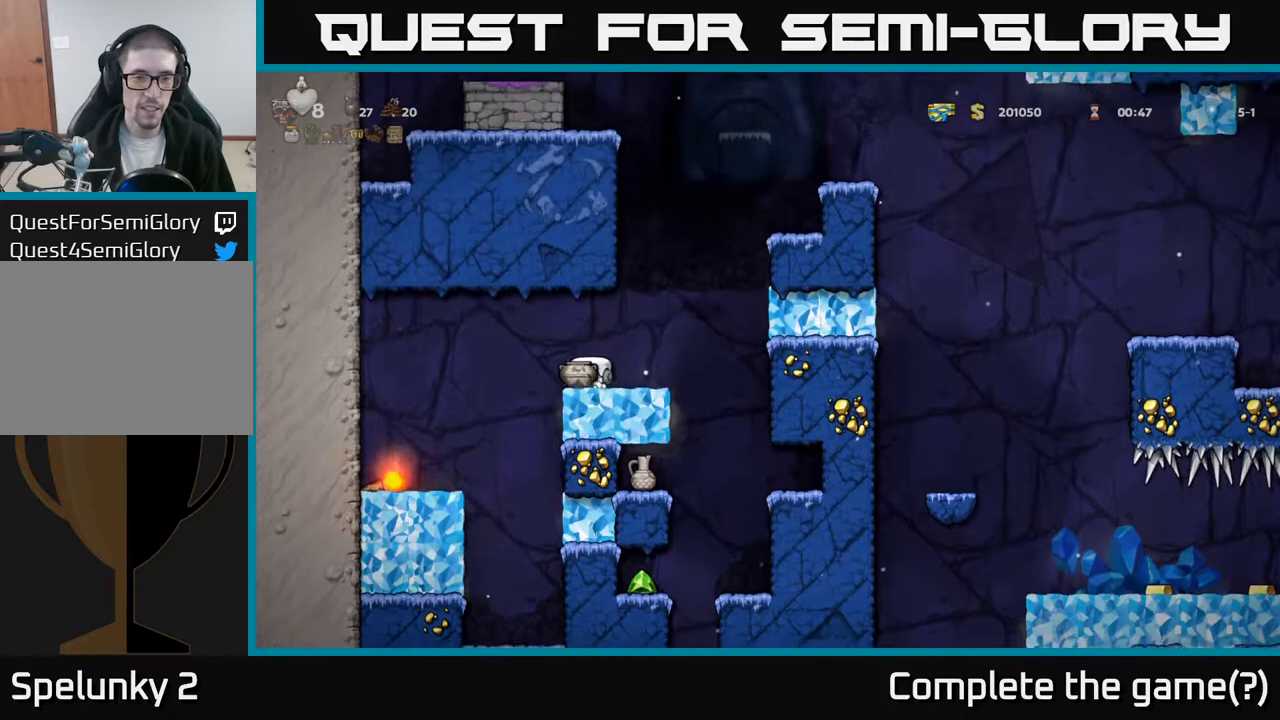
{"buttons": [], "left_stick": "center", "events": [[50, "DPAD_DOWN", "up"], [67, "X", "up"], [133, "X", "down"], [233, "X", "up"]]}
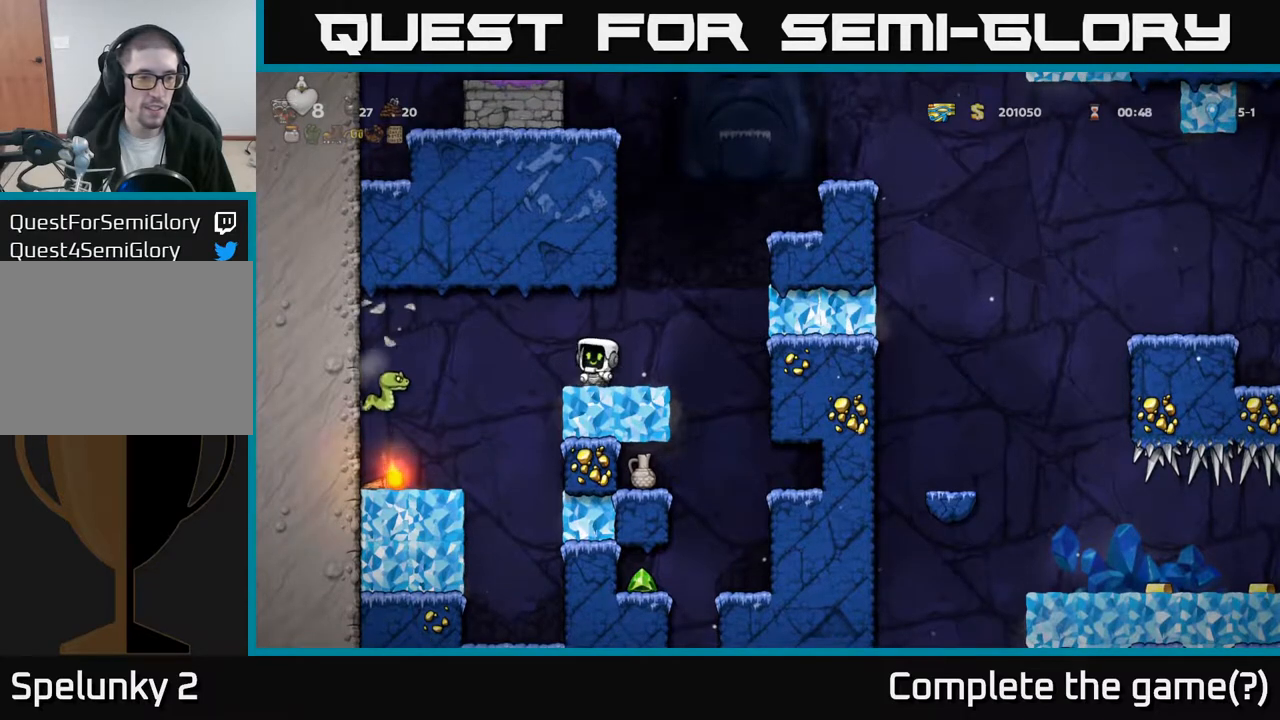
{"buttons": ["DPAD_LEFT"], "left_stick": "center", "events": [[50, "A", "down"], [67, "DPAD_LEFT", "down"], [150, "A", "up"]]}
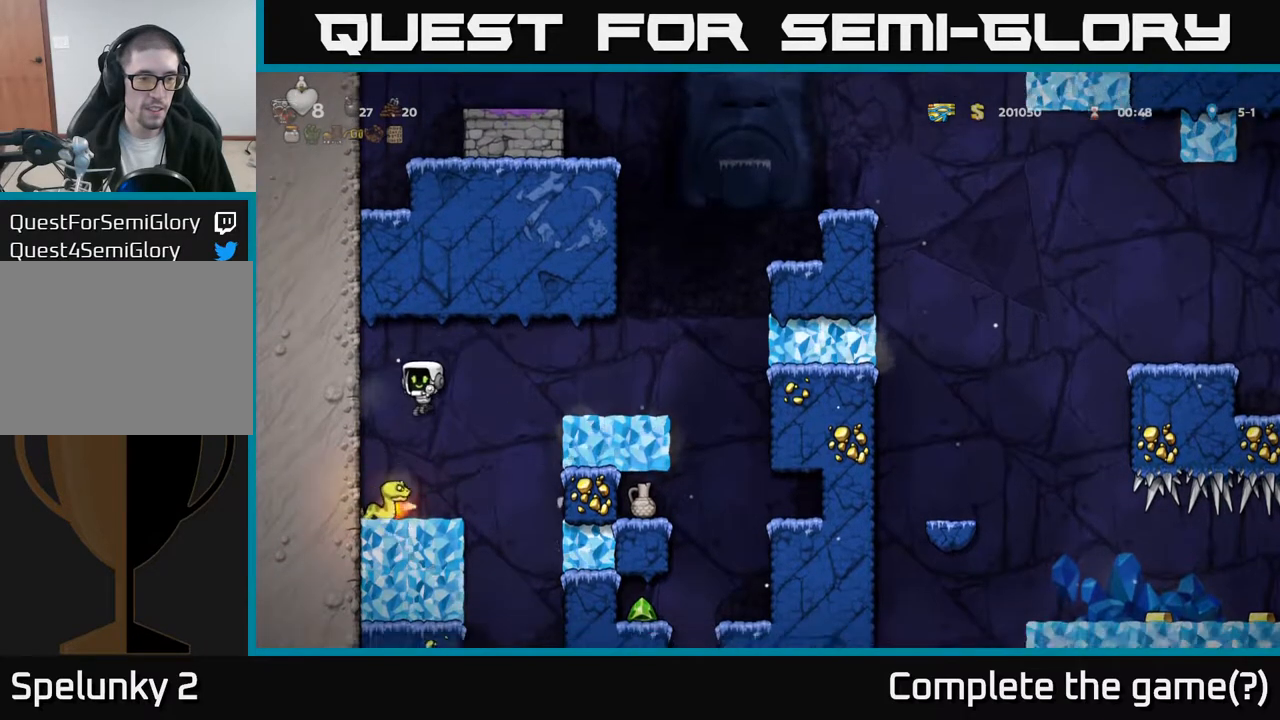
{"buttons": ["DPAD_RIGHT"], "left_stick": "center", "events": [[50, "DPAD_LEFT", "up"], [483, "DPAD_RIGHT", "down"]]}
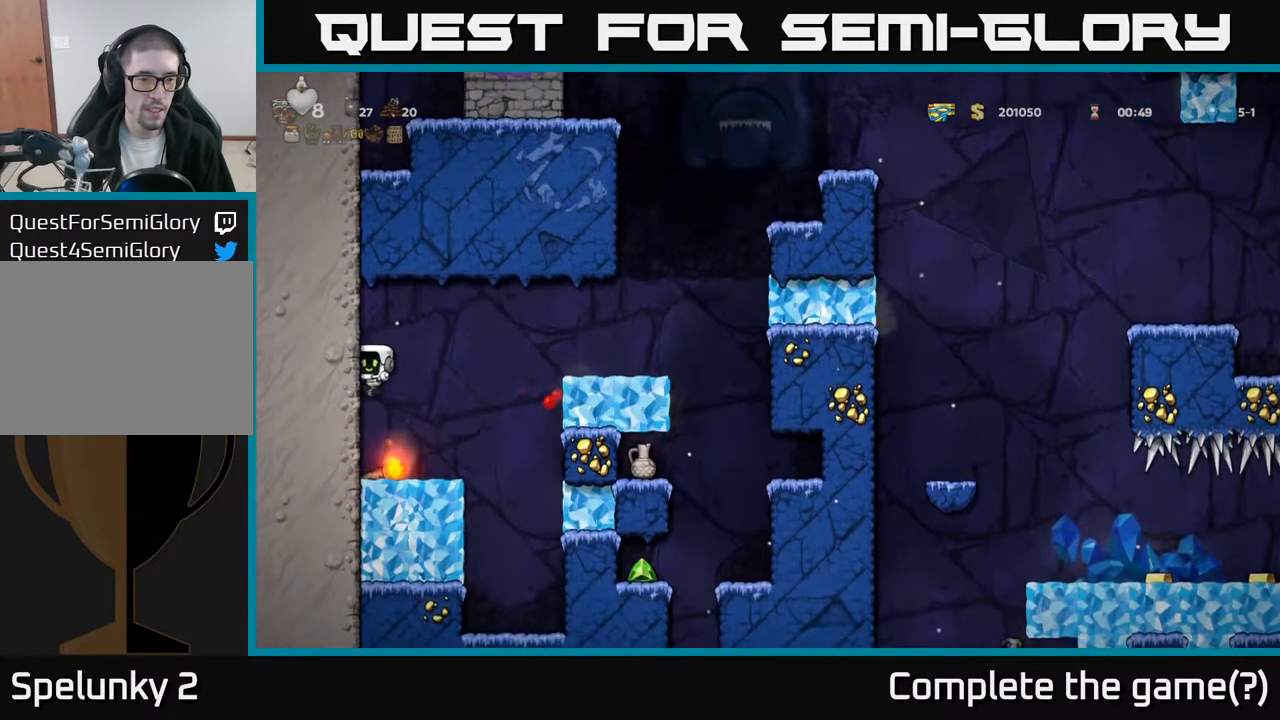
{"buttons": ["DPAD_LEFT"], "left_stick": "center", "events": [[350, "DPAD_RIGHT", "up"], [417, "DPAD_LEFT", "down"]]}
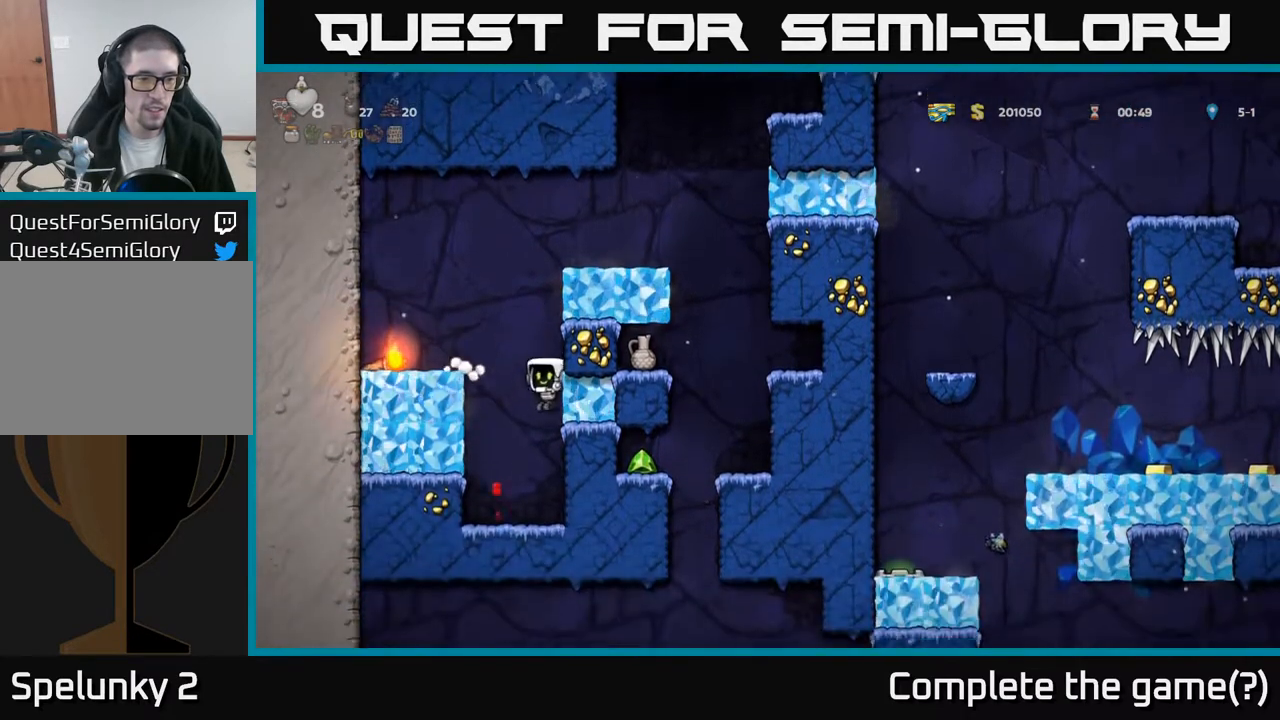
{"buttons": ["A", "DPAD_LEFT"], "left_stick": "center", "events": [[17, "DPAD_LEFT", "up"], [233, "DPAD_LEFT", "down"], [450, "A", "down"]]}
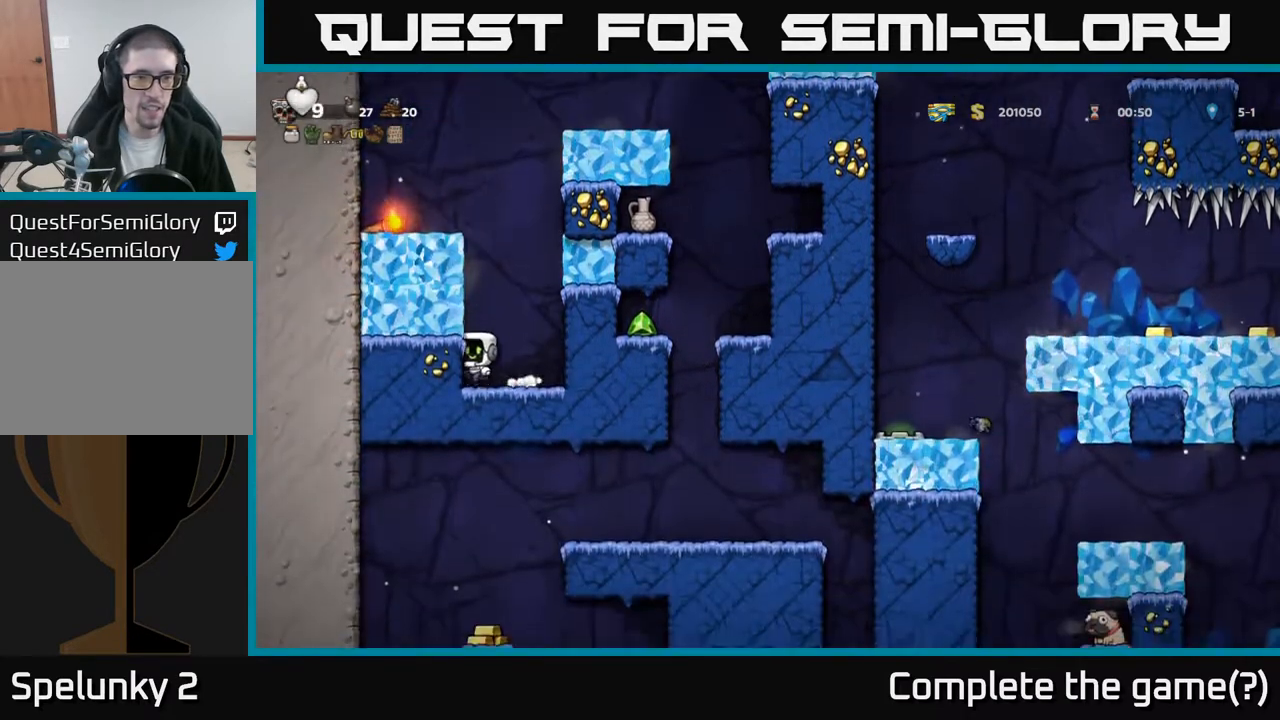
{"buttons": ["DPAD_LEFT"], "left_stick": "center", "events": [[133, "A", "up"], [250, "A", "down"], [367, "A", "up"]]}
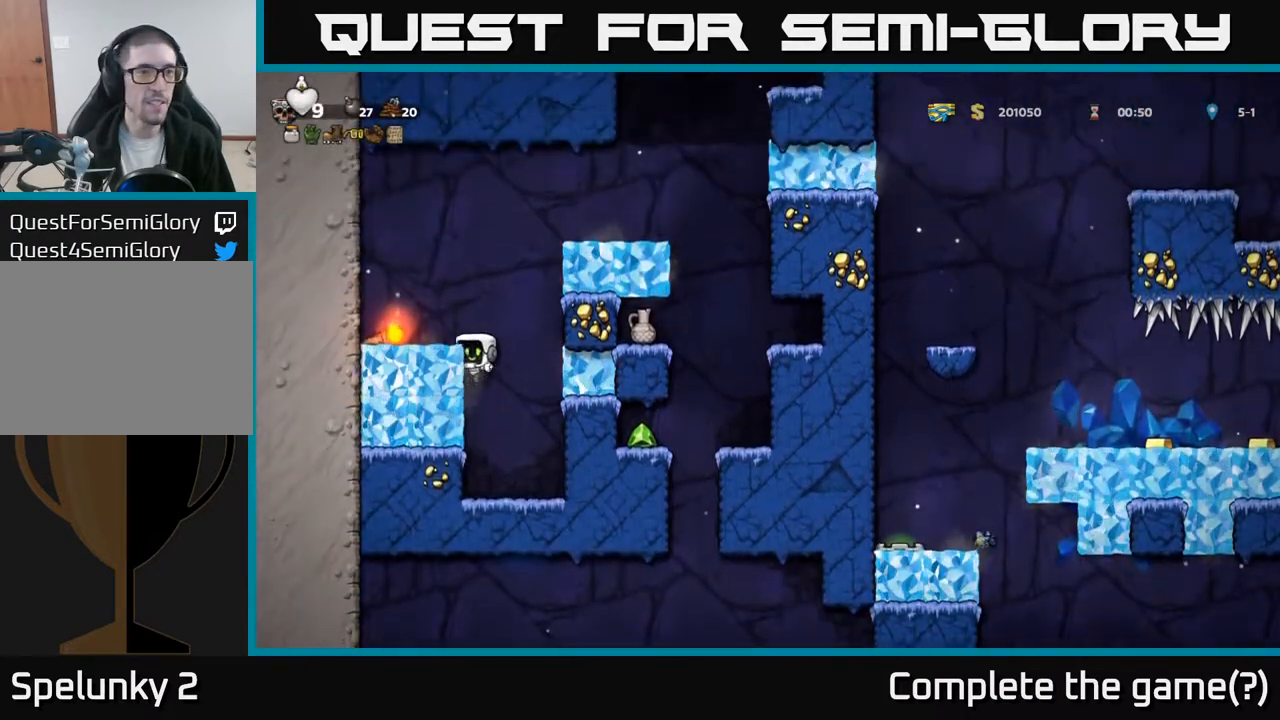
{"buttons": ["X", "DPAD_DOWN"], "left_stick": "center", "events": [[50, "A", "down"], [167, "A", "up"], [300, "DPAD_LEFT", "up"], [367, "DPAD_DOWN", "down"], [467, "X", "down"]]}
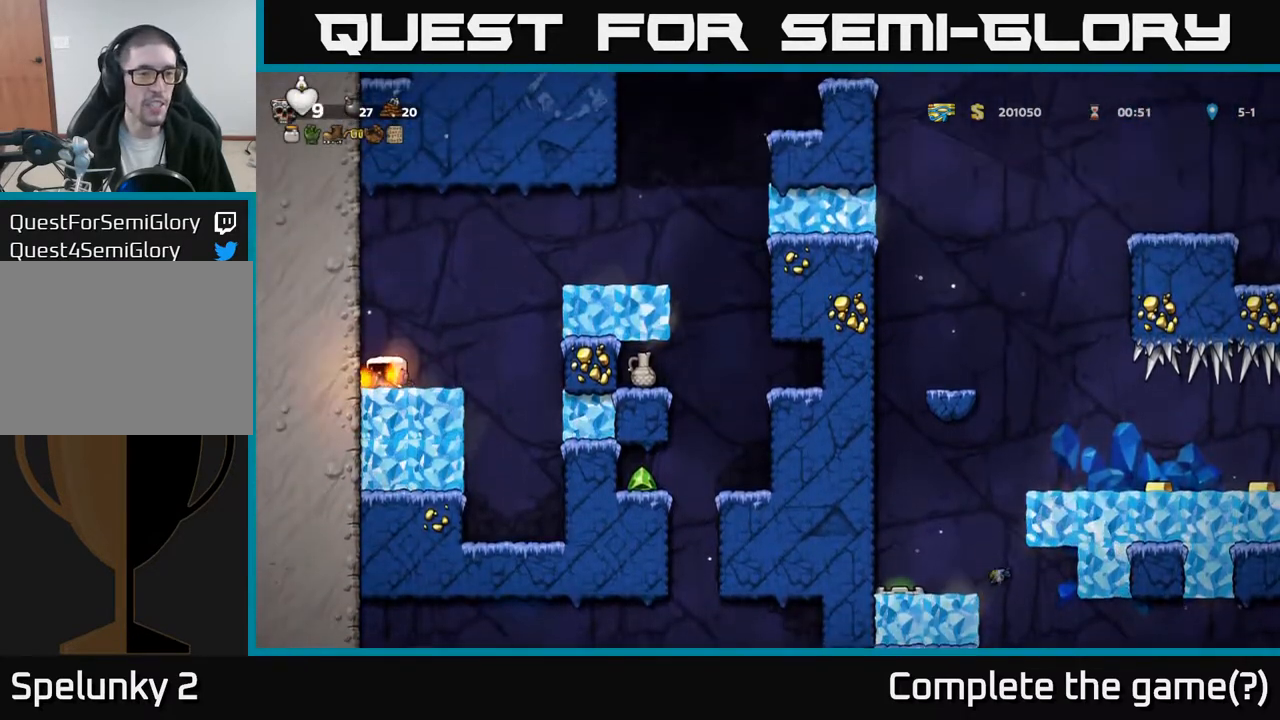
{"buttons": ["DPAD_RIGHT"], "left_stick": "center", "events": [[50, "DPAD_DOWN", "up"], [67, "DPAD_RIGHT", "down"], [83, "X", "up"], [167, "A", "down"], [350, "A", "up"]]}
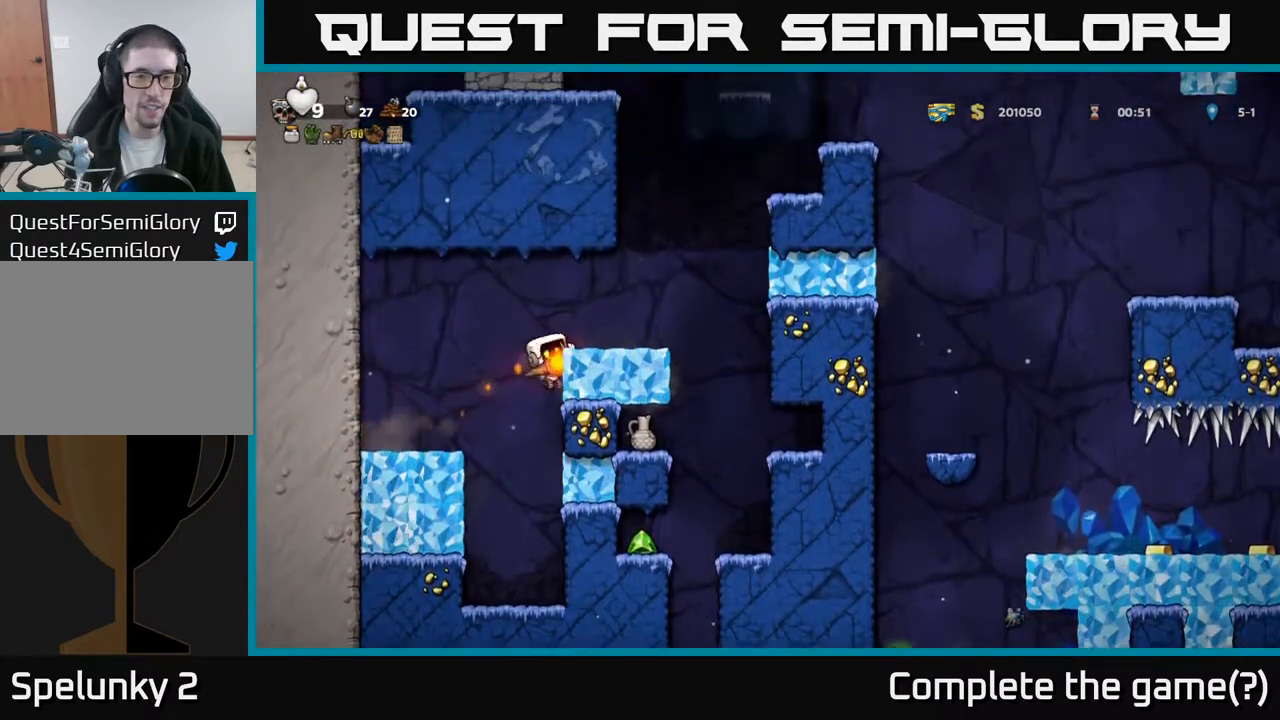
{"buttons": ["DPAD_RIGHT"], "left_stick": "center", "events": [[17, "A", "down"], [150, "A", "up"]]}
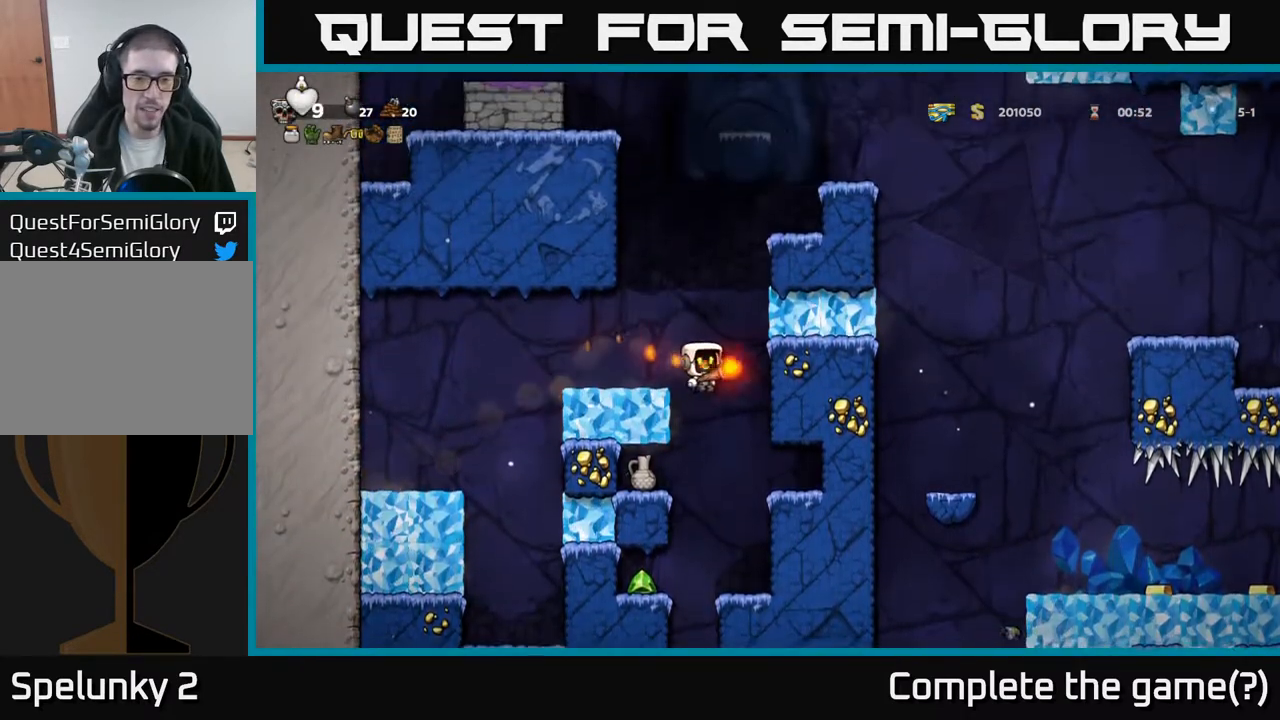
{"buttons": ["DPAD_RIGHT"], "left_stick": "center", "events": [[183, "DPAD_RIGHT", "up"], [450, "DPAD_RIGHT", "down"]]}
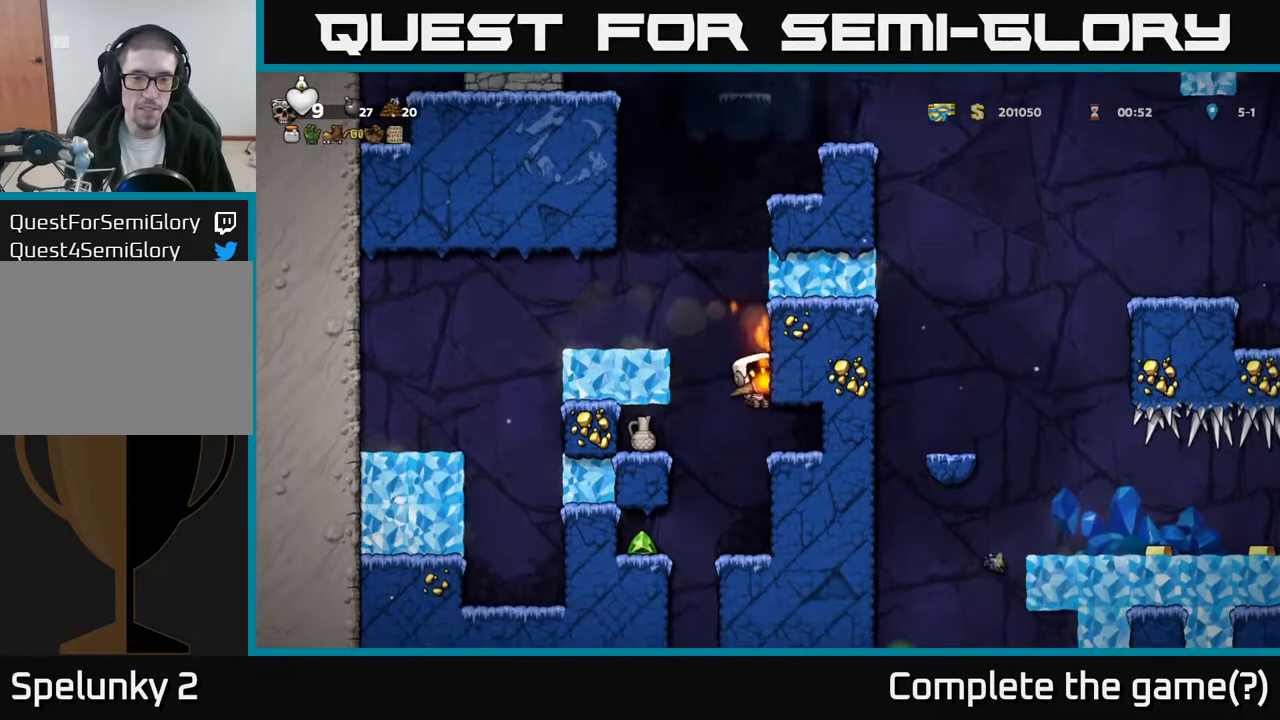
{"buttons": ["DPAD_RIGHT"], "left_stick": "center", "events": [[17, "DPAD_RIGHT", "up"], [167, "DPAD_RIGHT", "down"], [283, "DPAD_RIGHT", "up"], [433, "DPAD_RIGHT", "down"]]}
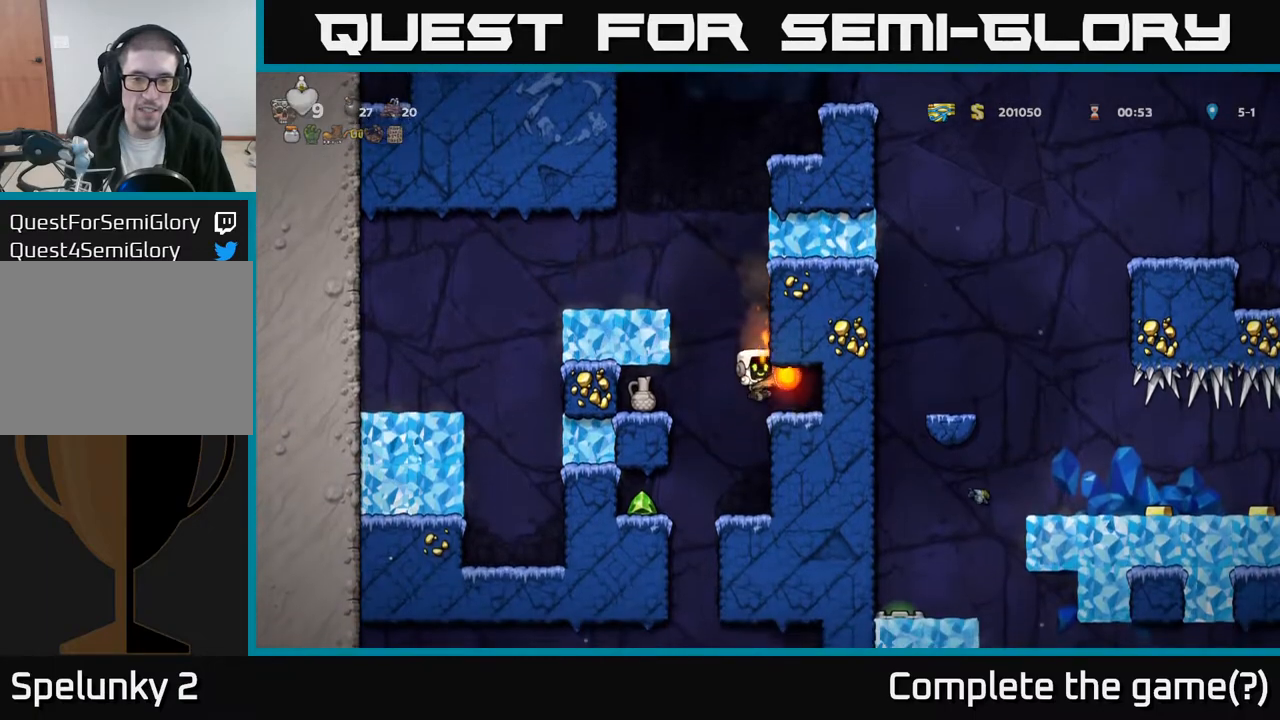
{"buttons": [], "left_stick": "center", "events": [[50, "DPAD_RIGHT", "up"], [267, "DPAD_RIGHT", "down"], [300, "DPAD_DOWN", "down"], [317, "DPAD_RIGHT", "up"], [383, "X", "down"], [467, "DPAD_DOWN", "up"], [500, "X", "up"]]}
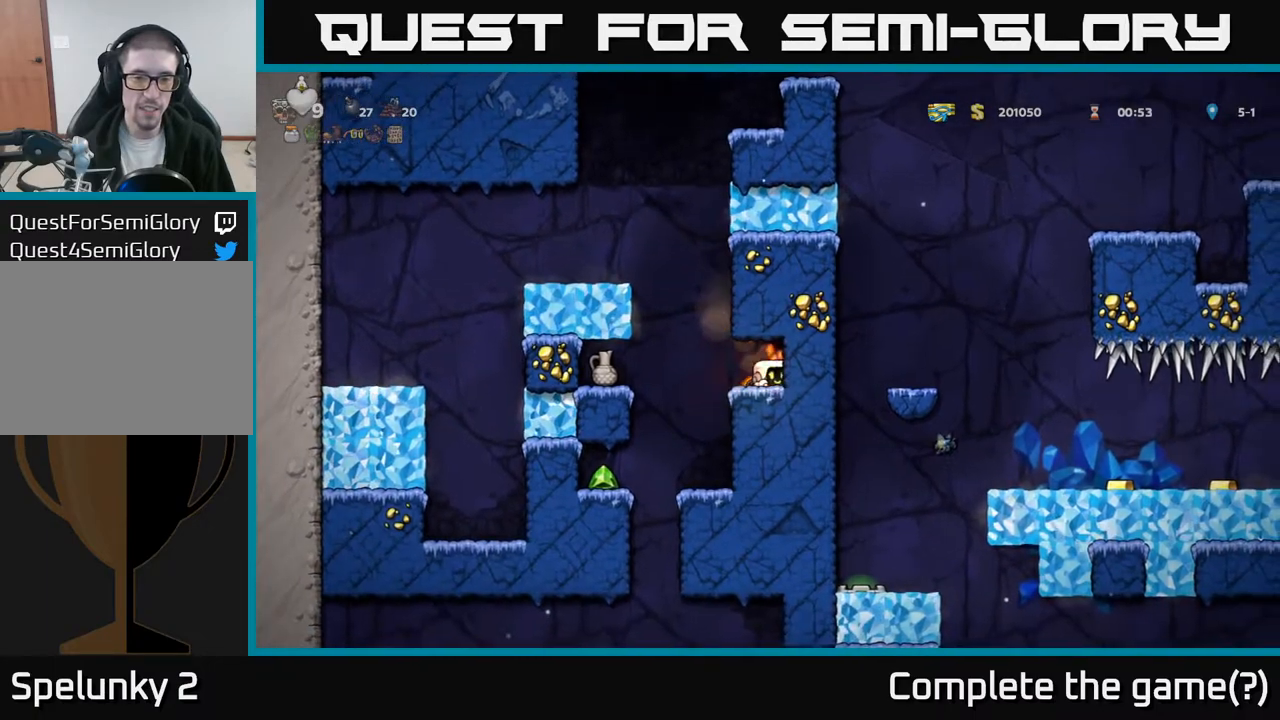
{"buttons": ["DPAD_LEFT"], "left_stick": "center", "events": [[33, "DPAD_LEFT", "down"]]}
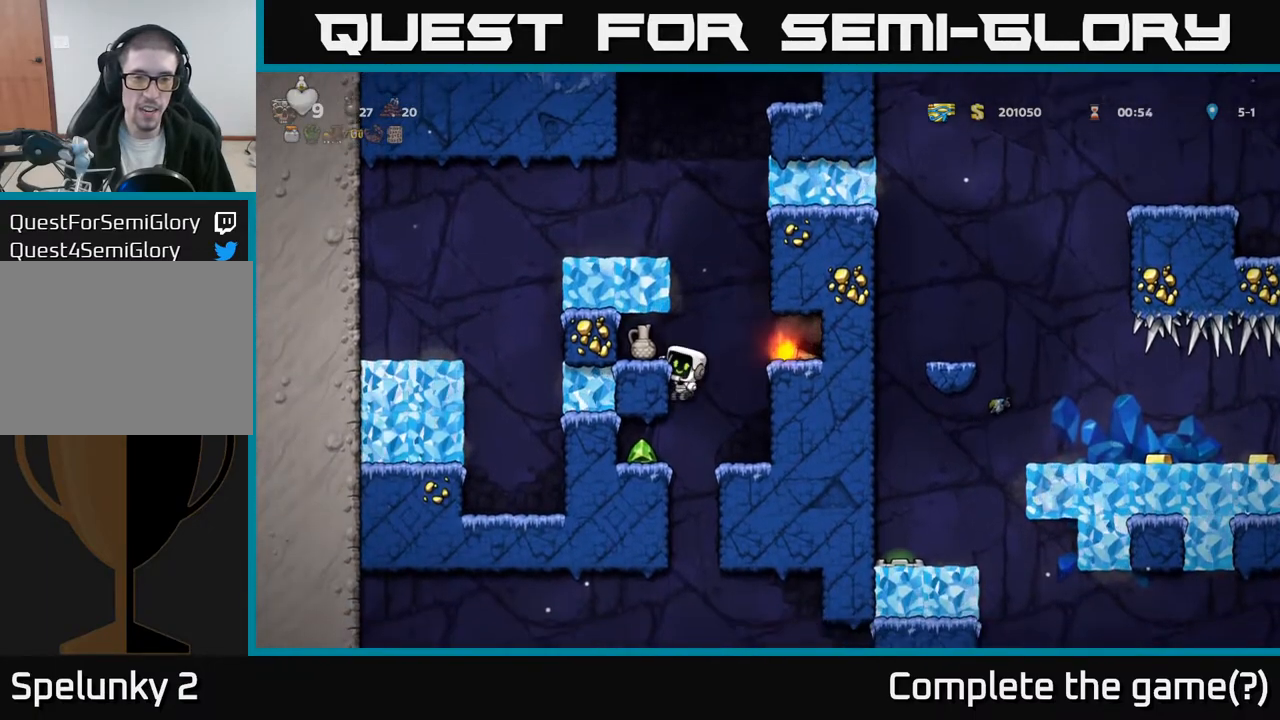
{"buttons": ["DPAD_RIGHT"], "left_stick": "center", "events": [[17, "DPAD_LEFT", "up"], [67, "A", "down"], [150, "X", "down"], [217, "X", "up"], [267, "A", "up"], [450, "DPAD_RIGHT", "down"]]}
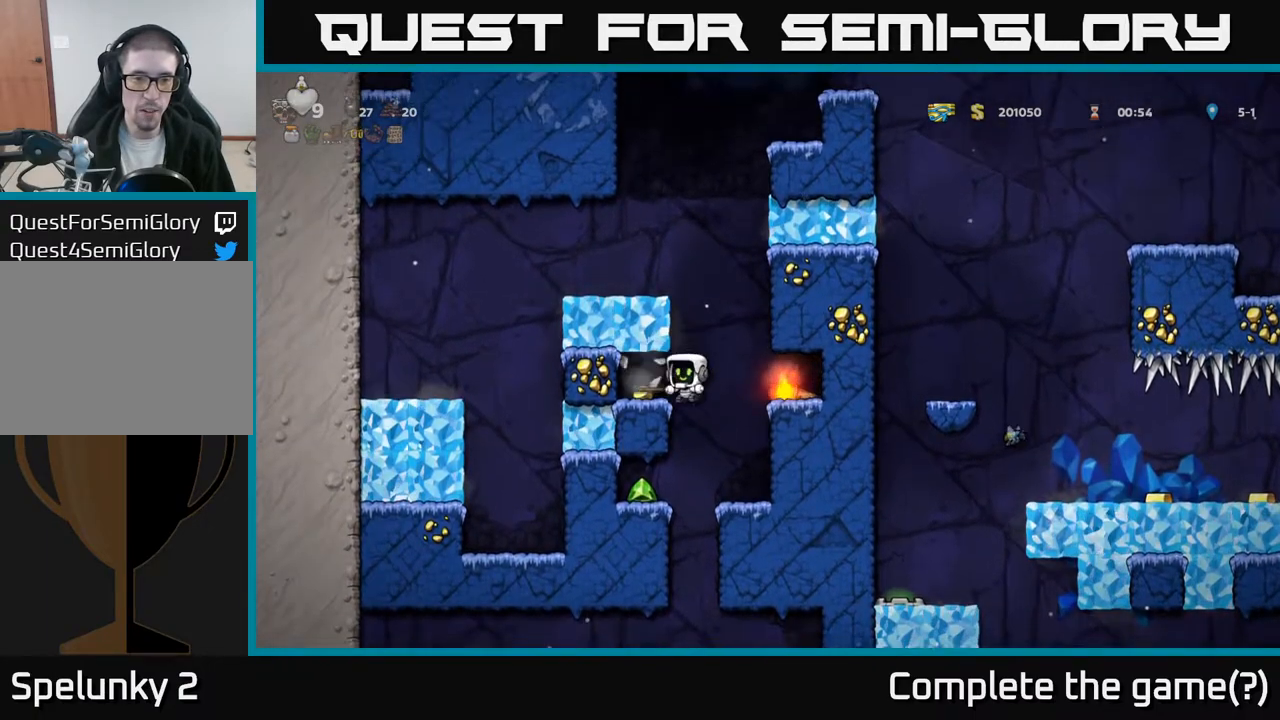
{"buttons": ["A", "DPAD_LEFT"], "left_stick": "center", "events": [[133, "DPAD_RIGHT", "up"], [367, "DPAD_LEFT", "down"], [383, "A", "down"]]}
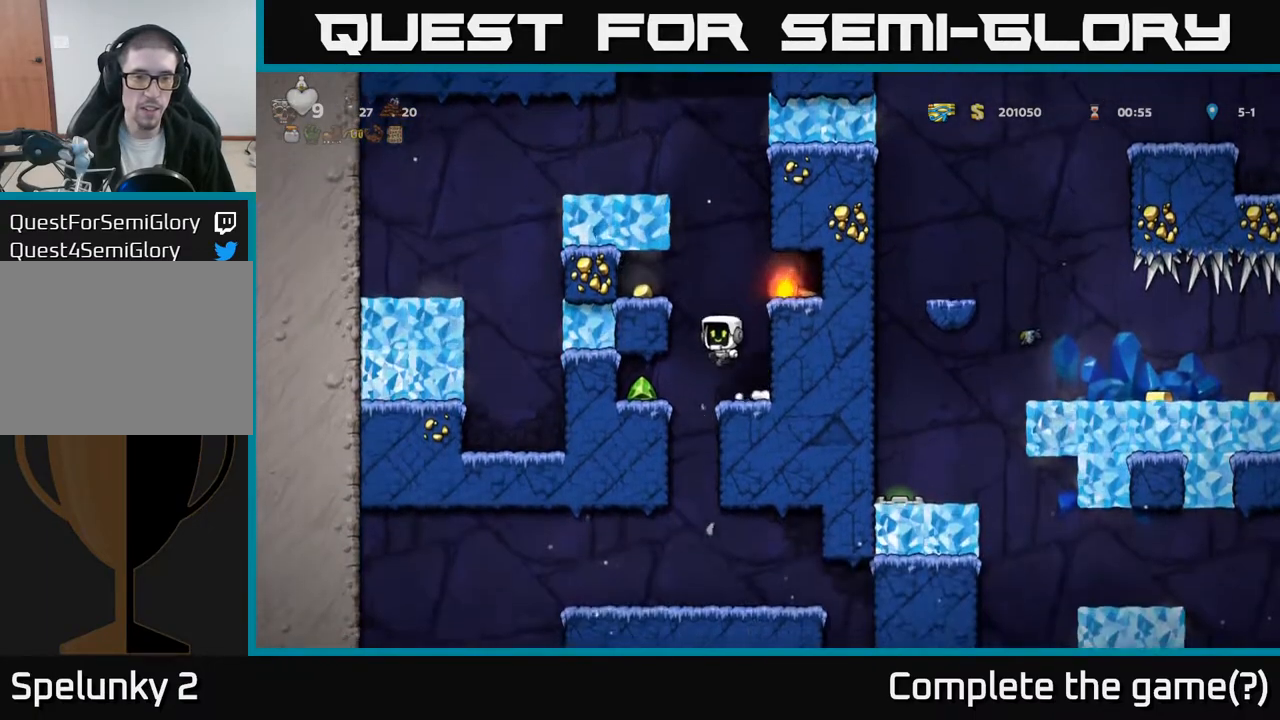
{"buttons": [], "left_stick": "center", "events": [[33, "A", "up"], [183, "A", "down"], [283, "A", "up"], [367, "DPAD_LEFT", "up"]]}
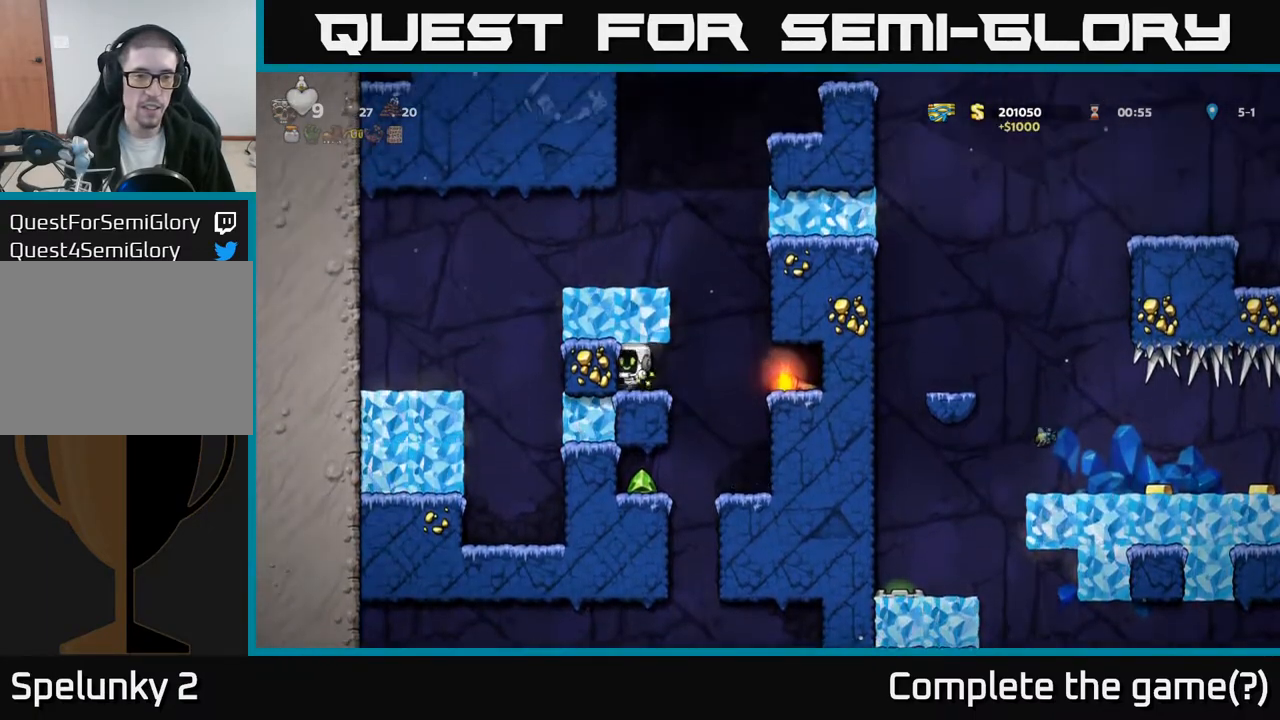
{"buttons": [], "left_stick": "center", "events": [[17, "DPAD_RIGHT", "down"], [233, "DPAD_RIGHT", "up"]]}
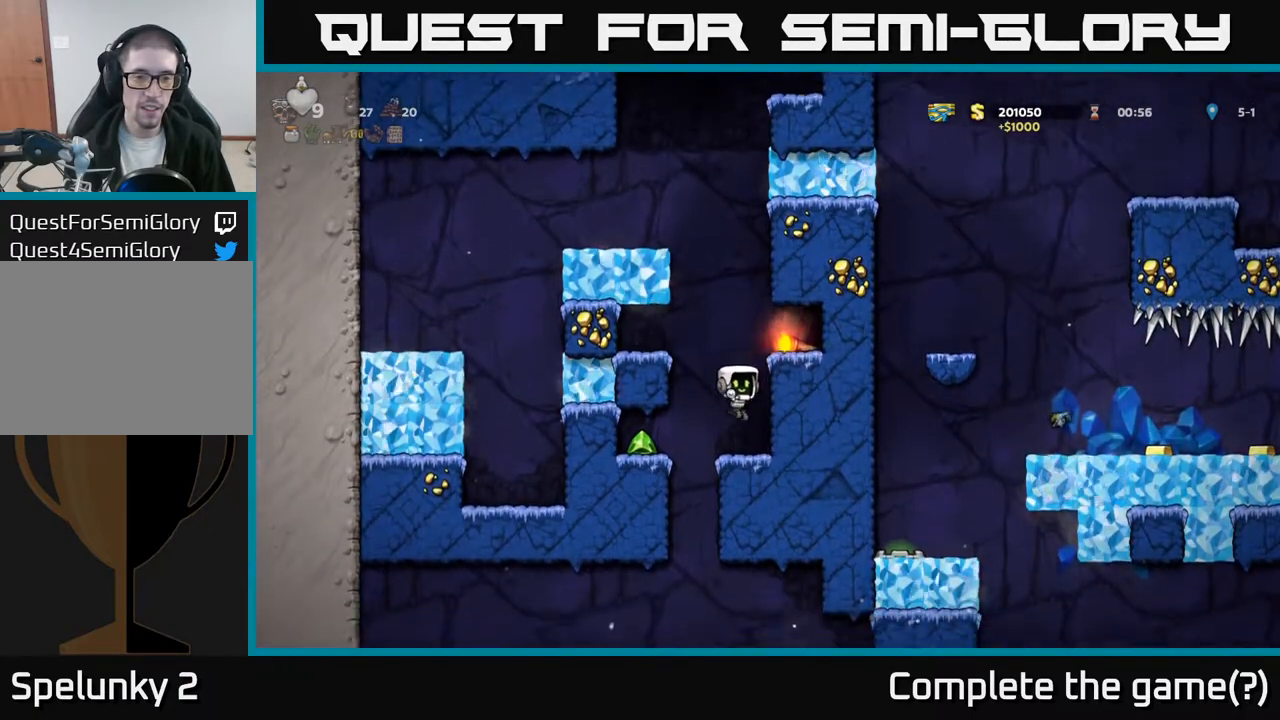
{"buttons": ["DPAD_RIGHT"], "left_stick": "center", "events": [[133, "DPAD_LEFT", "down"], [400, "DPAD_LEFT", "up"], [467, "DPAD_RIGHT", "down"]]}
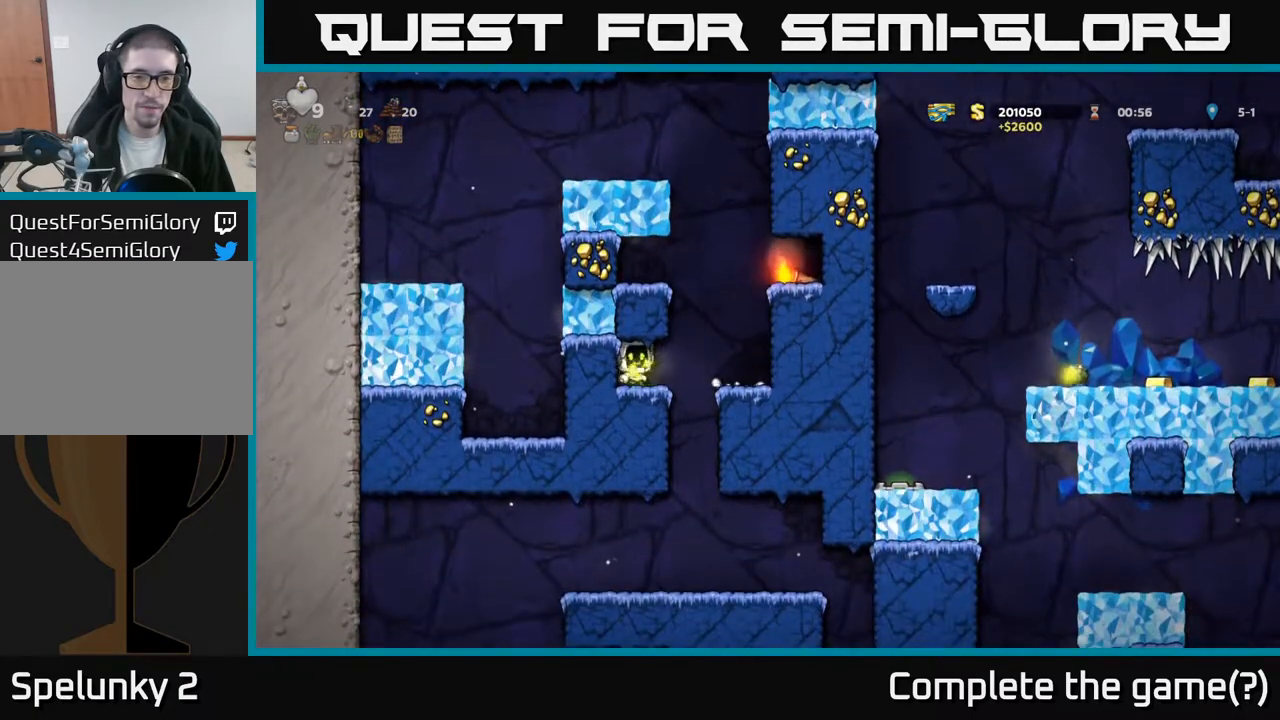
{"buttons": ["DPAD_RIGHT"], "left_stick": "center", "events": [[233, "A", "down"], [367, "A", "up"]]}
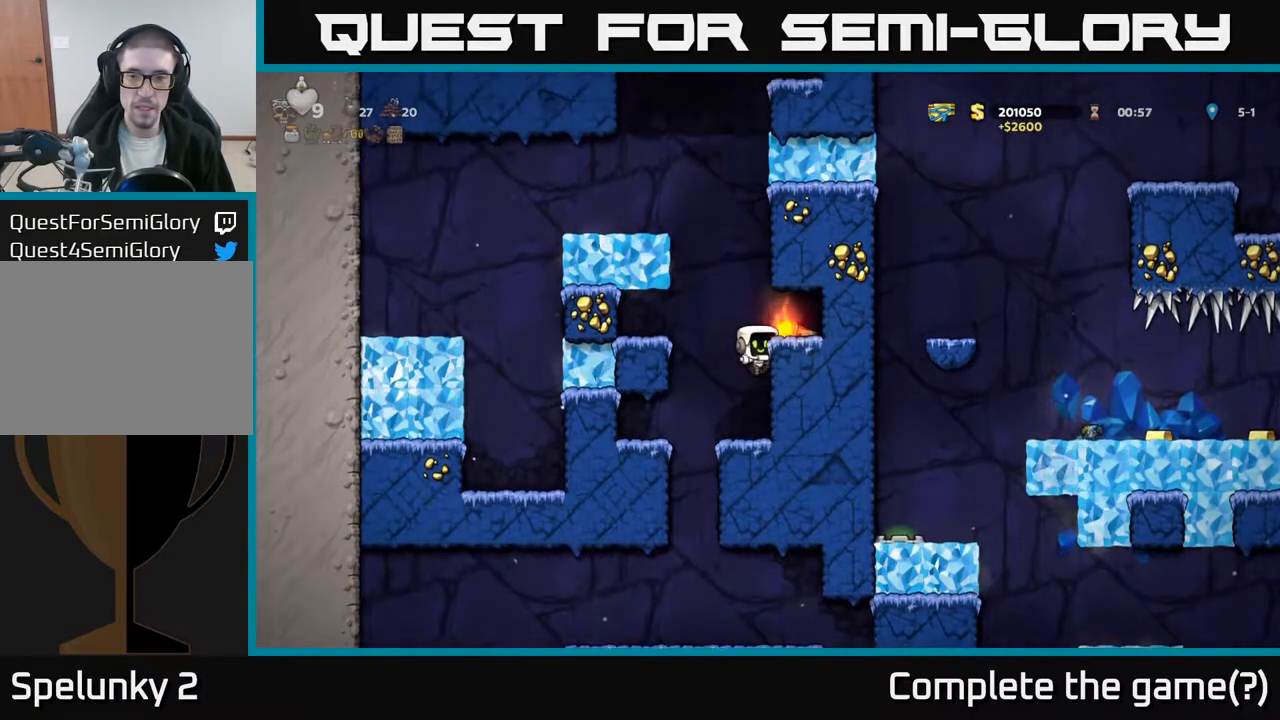
{"buttons": ["X", "DPAD_DOWN"], "left_stick": "center", "events": [[33, "A", "down"], [133, "A", "up"], [233, "DPAD_RIGHT", "up"], [400, "DPAD_DOWN", "down"], [500, "X", "down"]]}
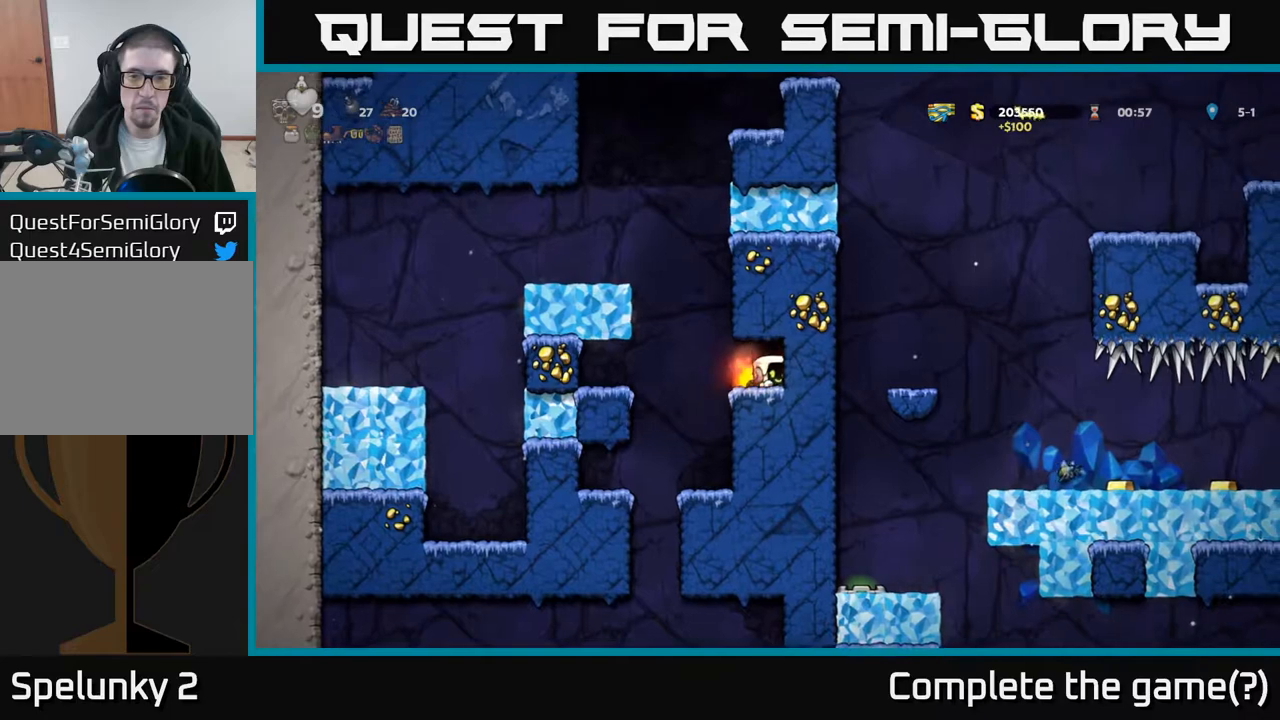
{"buttons": [], "left_stick": "center", "events": [[100, "DPAD_DOWN", "up"], [100, "DPAD_LEFT", "down"], [100, "X", "up"], [350, "DPAD_LEFT", "up"]]}